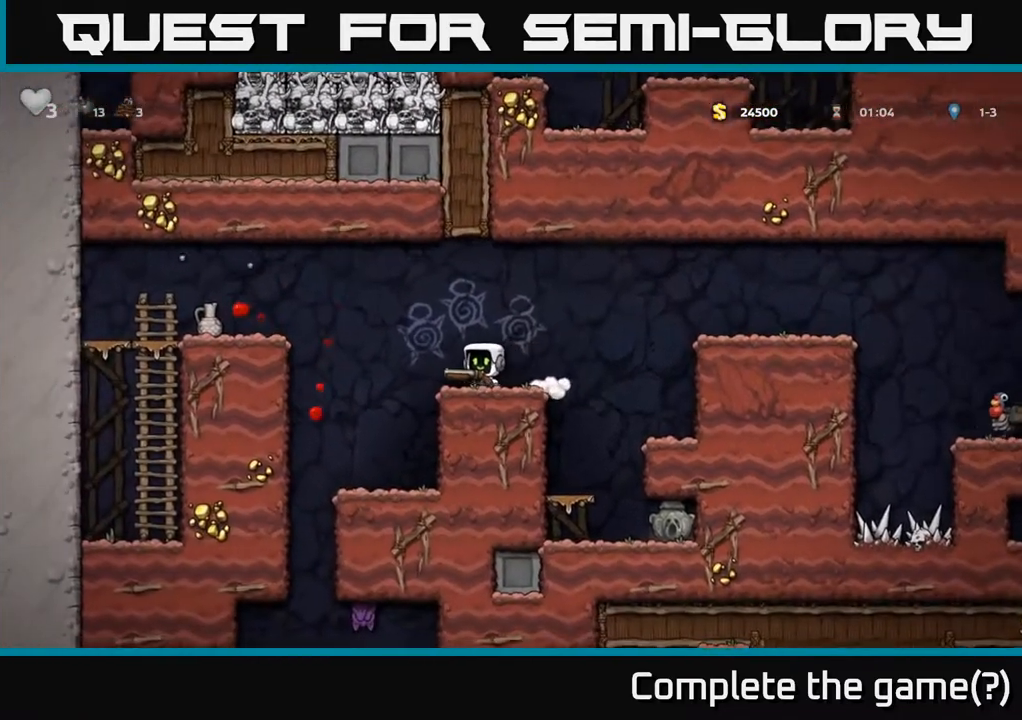
Gameplay with a controller (Xbox layout); each line is a JSON object with the inputs held at the frame after it. "events" lists button and stick changes between this image and that frame as [ms after this image, input, new state], when the widget could be followed in between.
{"buttons": [], "left_stick": "center", "right_stick": "center", "events": []}
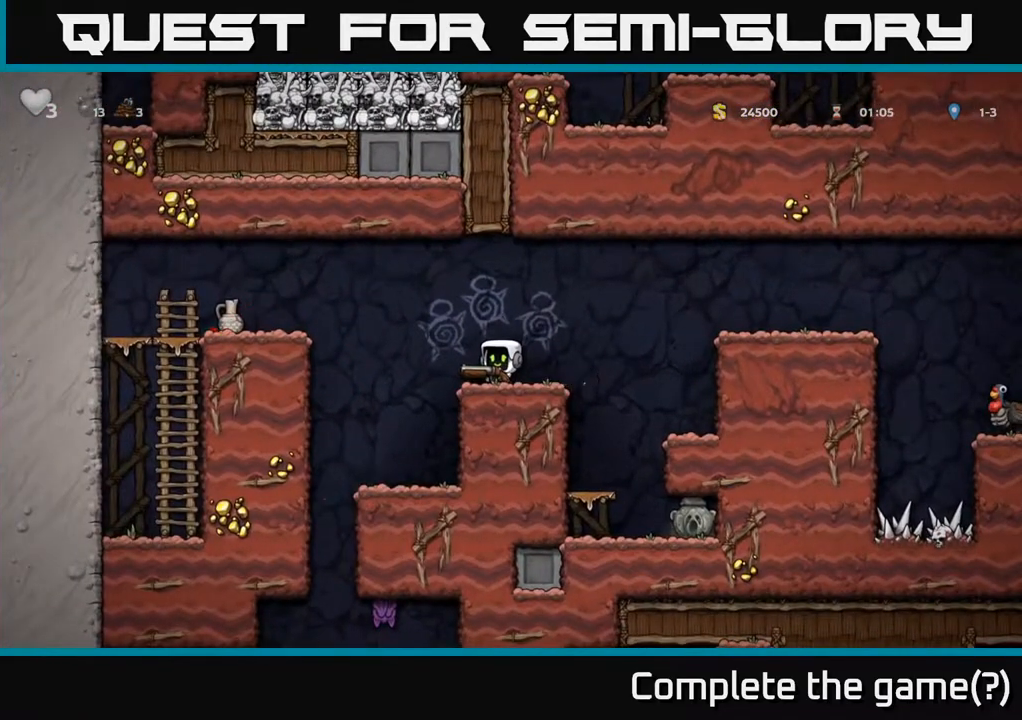
{"buttons": [], "left_stick": "center", "right_stick": "center", "events": []}
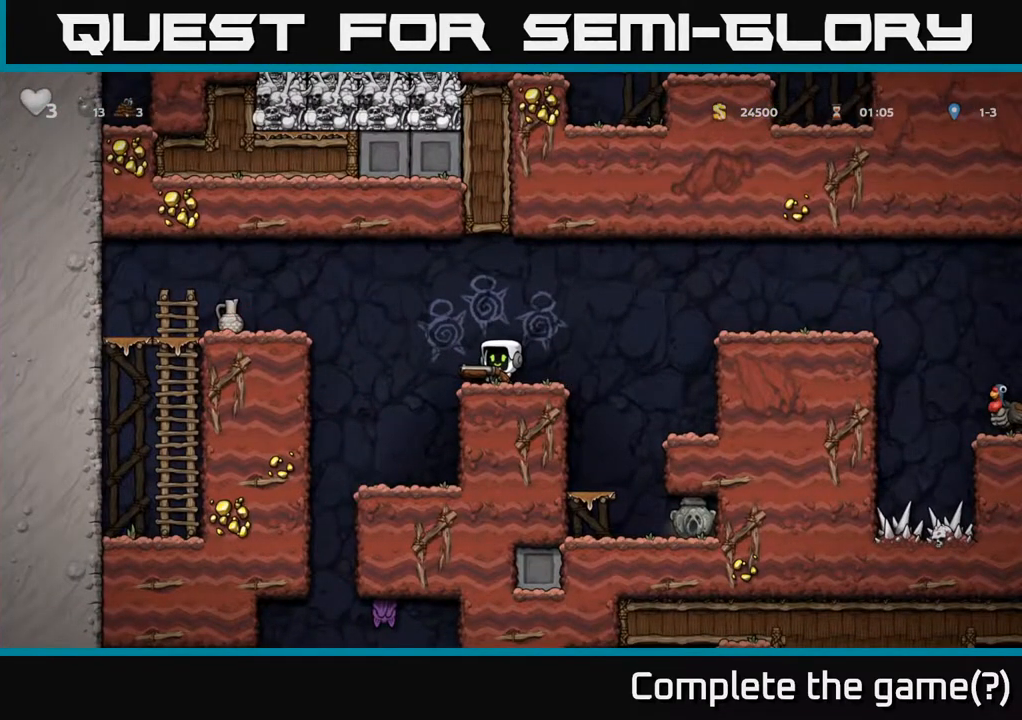
{"buttons": ["X"], "left_stick": "center", "right_stick": "center", "events": [[150, "DPAD_LEFT", "down"], [233, "A", "down"], [283, "DPAD_LEFT", "up"], [400, "X", "down"], [450, "A", "up"]]}
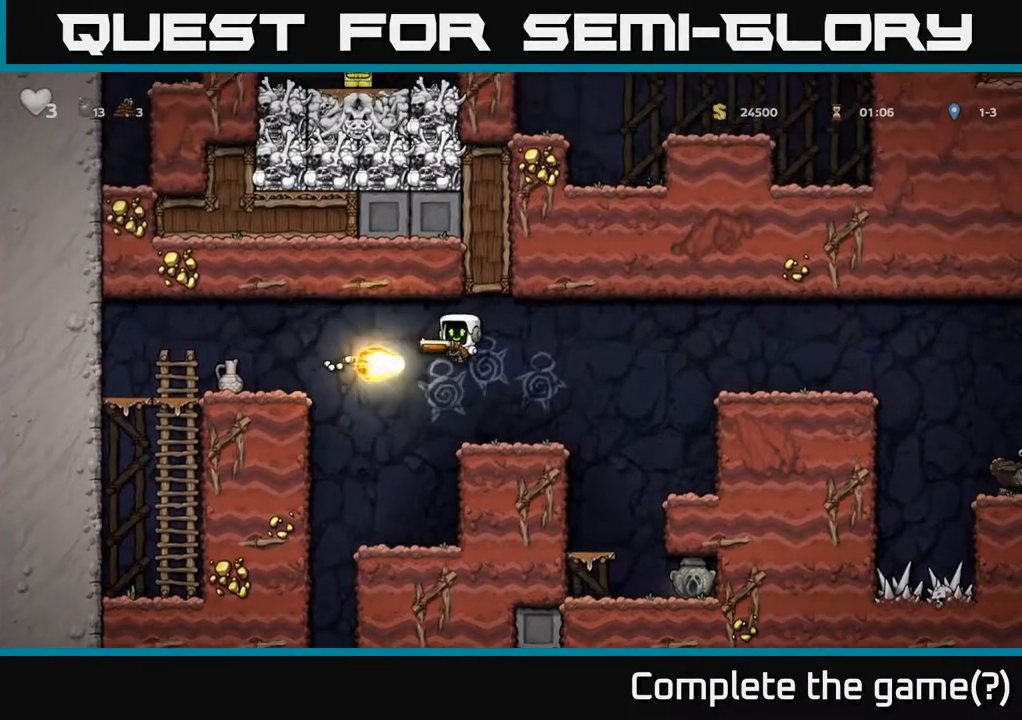
{"buttons": [], "left_stick": "center", "right_stick": "center", "events": [[33, "X", "up"]]}
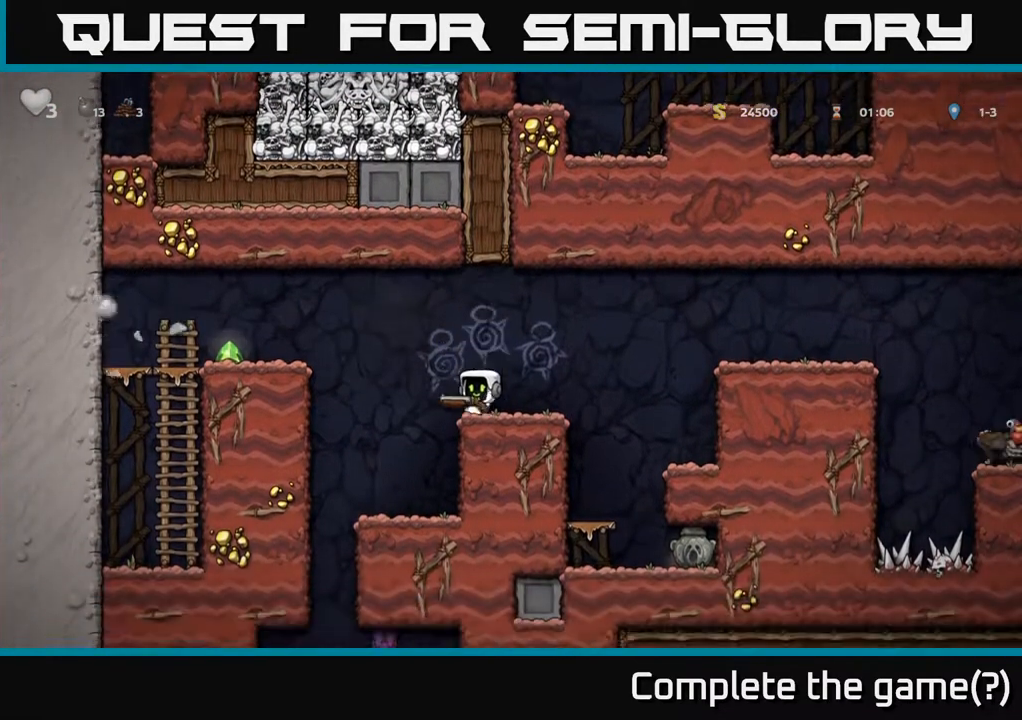
{"buttons": ["DPAD_LEFT"], "left_stick": "center", "right_stick": "center", "events": [[100, "DPAD_LEFT", "down"], [117, "A", "down"], [500, "A", "up"]]}
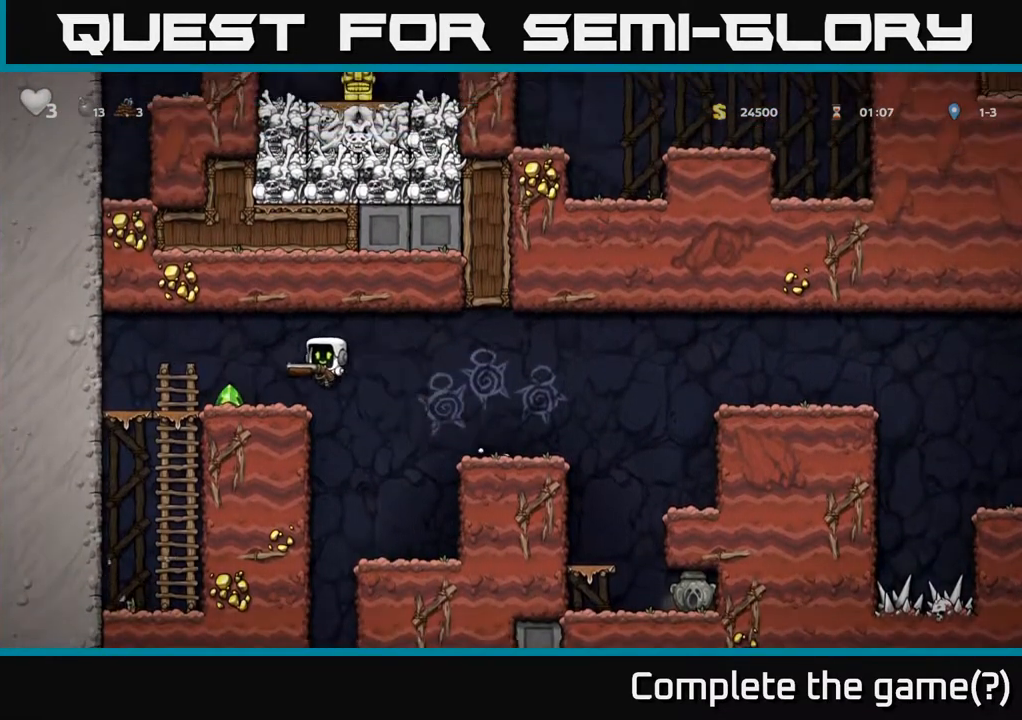
{"buttons": ["DPAD_RIGHT"], "left_stick": "center", "right_stick": "center", "events": [[267, "DPAD_LEFT", "up"], [317, "DPAD_RIGHT", "down"]]}
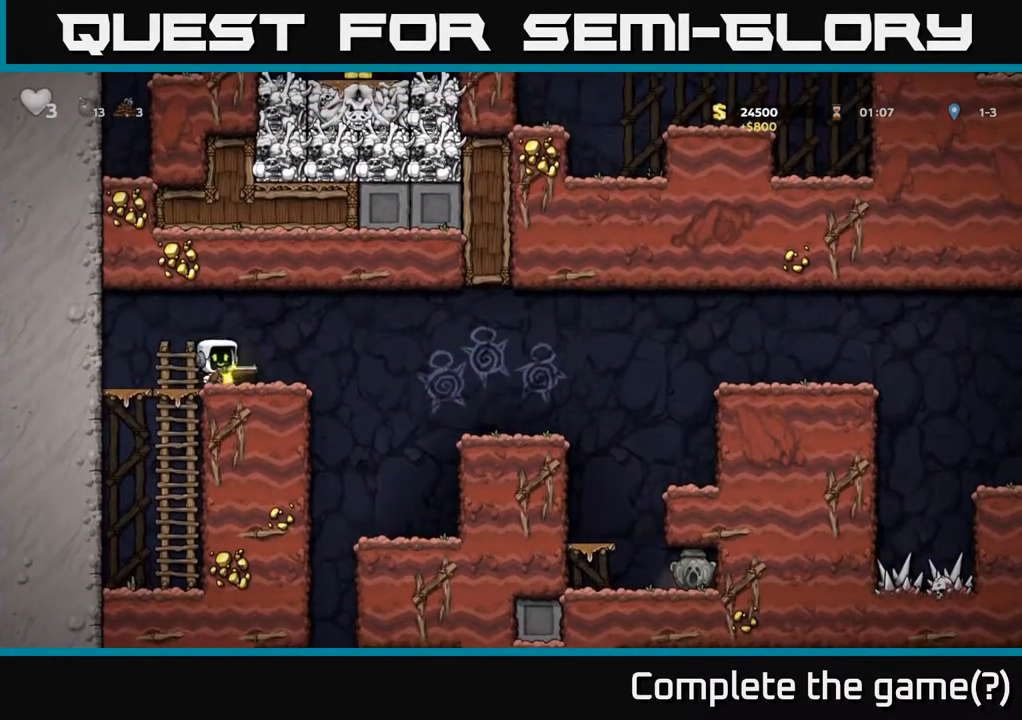
{"buttons": ["DPAD_UP"], "left_stick": "center", "right_stick": "center", "events": [[83, "DPAD_RIGHT", "up"], [183, "DPAD_UP", "down"]]}
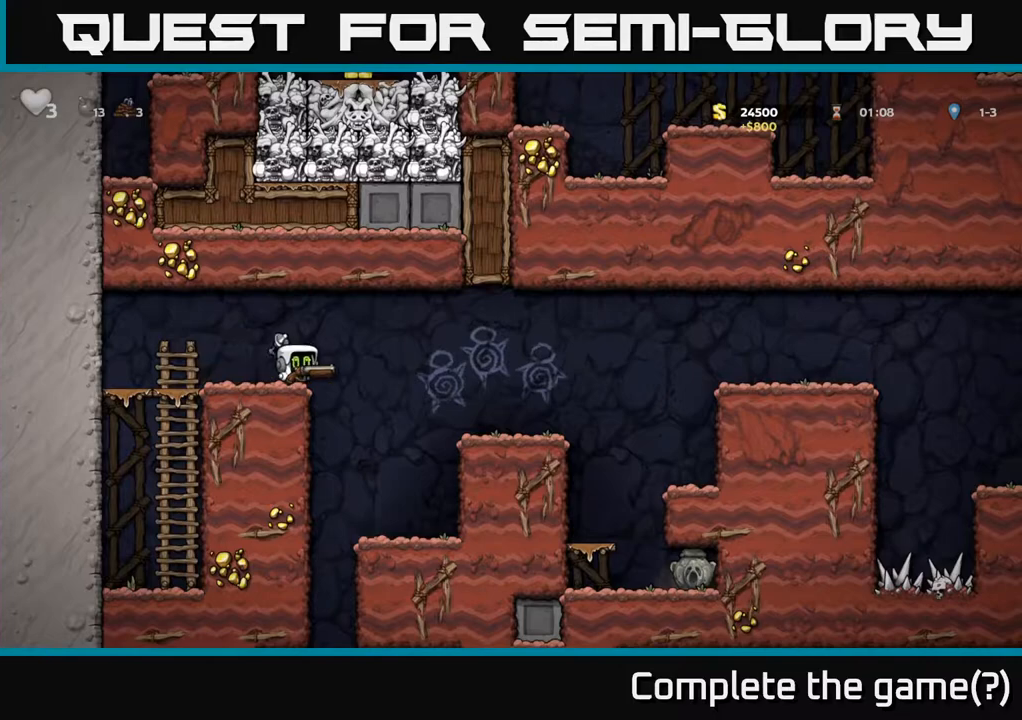
{"buttons": ["DPAD_UP"], "left_stick": "center", "right_stick": "center", "events": []}
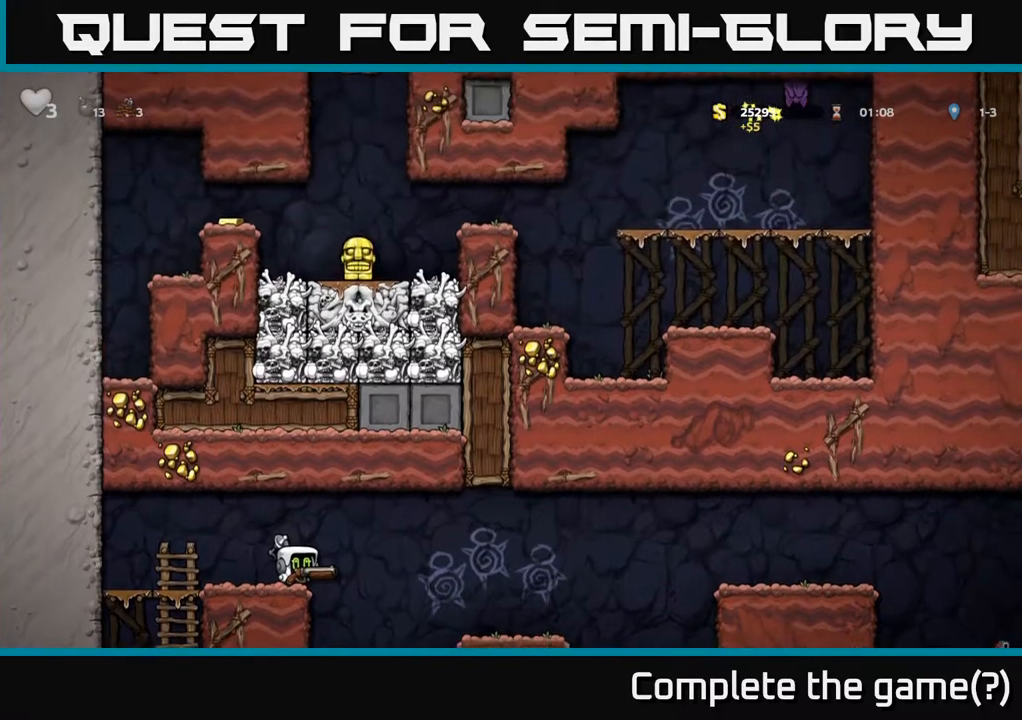
{"buttons": [], "left_stick": "center", "right_stick": "center", "events": [[400, "DPAD_UP", "up"]]}
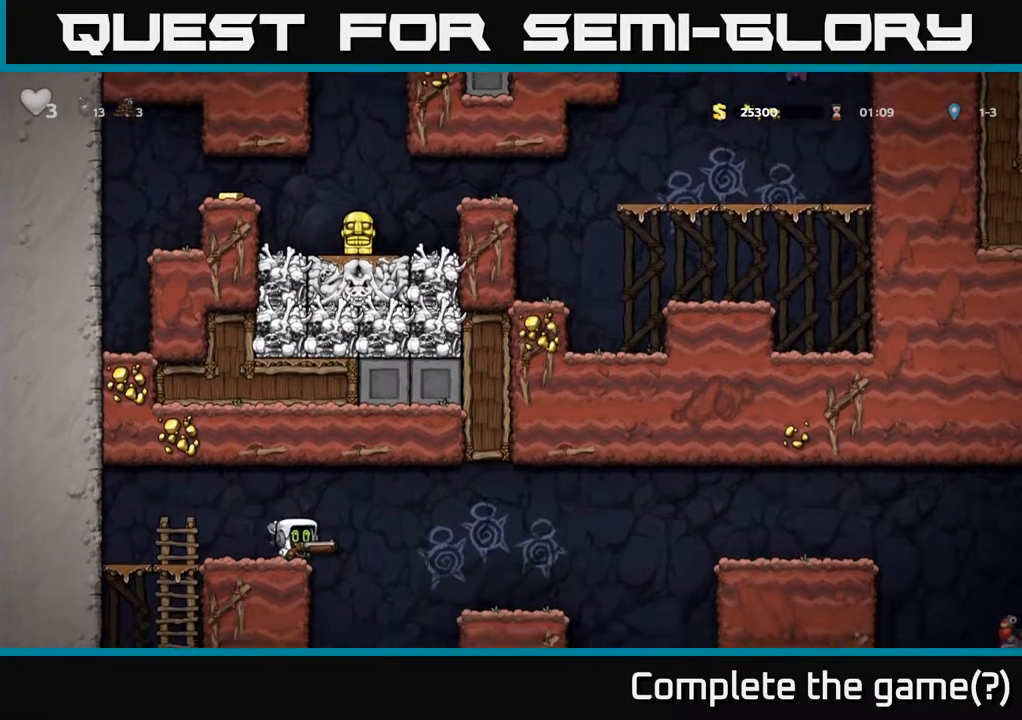
{"buttons": ["DPAD_RIGHT"], "left_stick": "center", "right_stick": "center", "events": [[100, "DPAD_RIGHT", "down"]]}
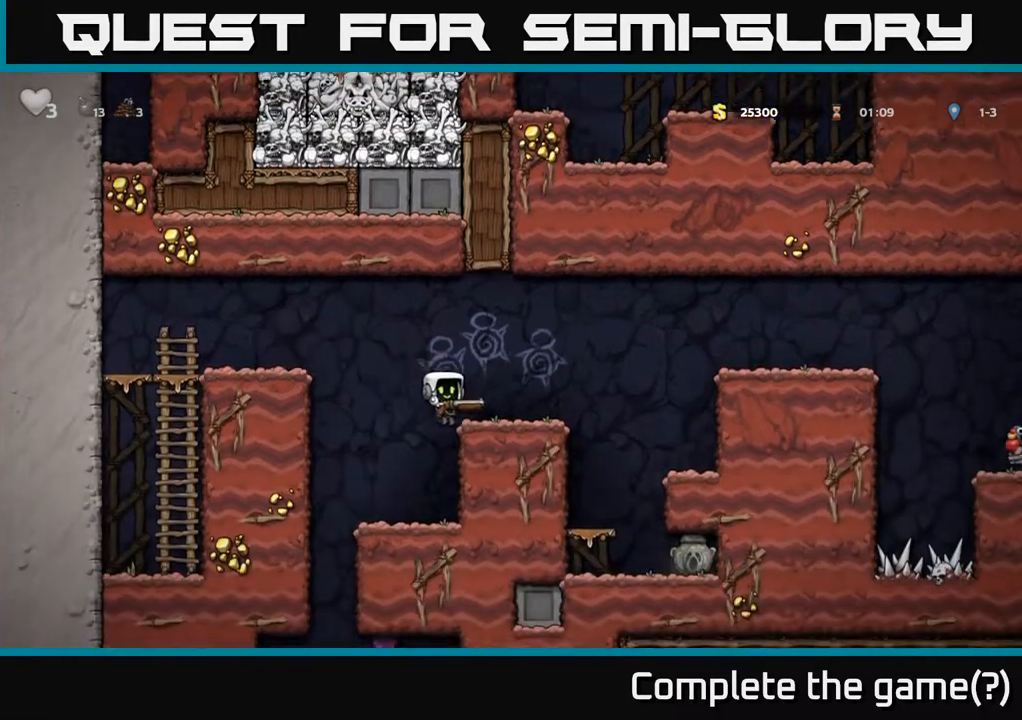
{"buttons": ["DPAD_RIGHT"], "left_stick": "center", "right_stick": "center", "events": [[17, "DPAD_RIGHT", "up"], [100, "DPAD_LEFT", "down"], [250, "DPAD_LEFT", "up"], [300, "DPAD_RIGHT", "down"]]}
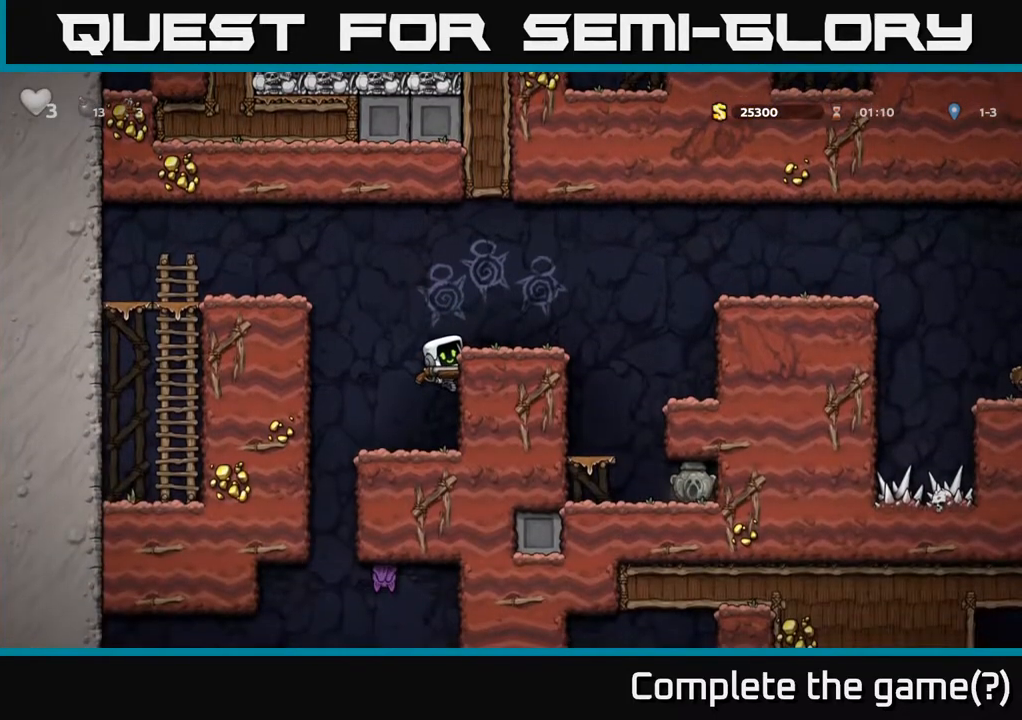
{"buttons": ["DPAD_LEFT"], "left_stick": "center", "right_stick": "center", "events": [[83, "A", "down"], [300, "A", "up"], [350, "DPAD_RIGHT", "up"], [417, "DPAD_LEFT", "down"]]}
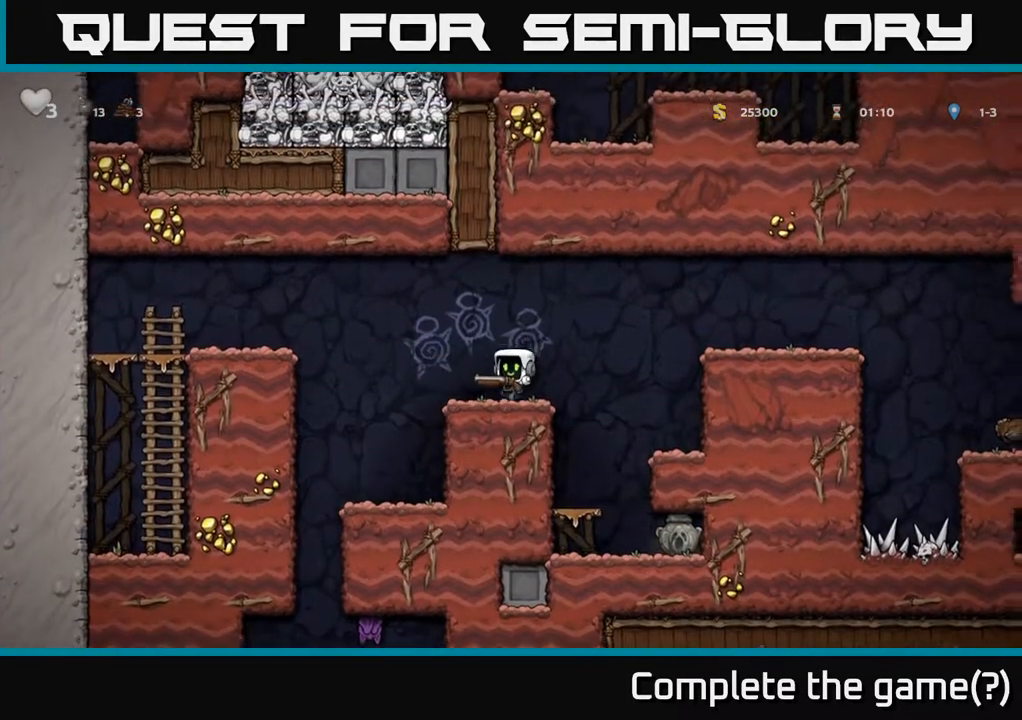
{"buttons": [], "left_stick": "center", "right_stick": "center", "events": [[217, "DPAD_LEFT", "up"]]}
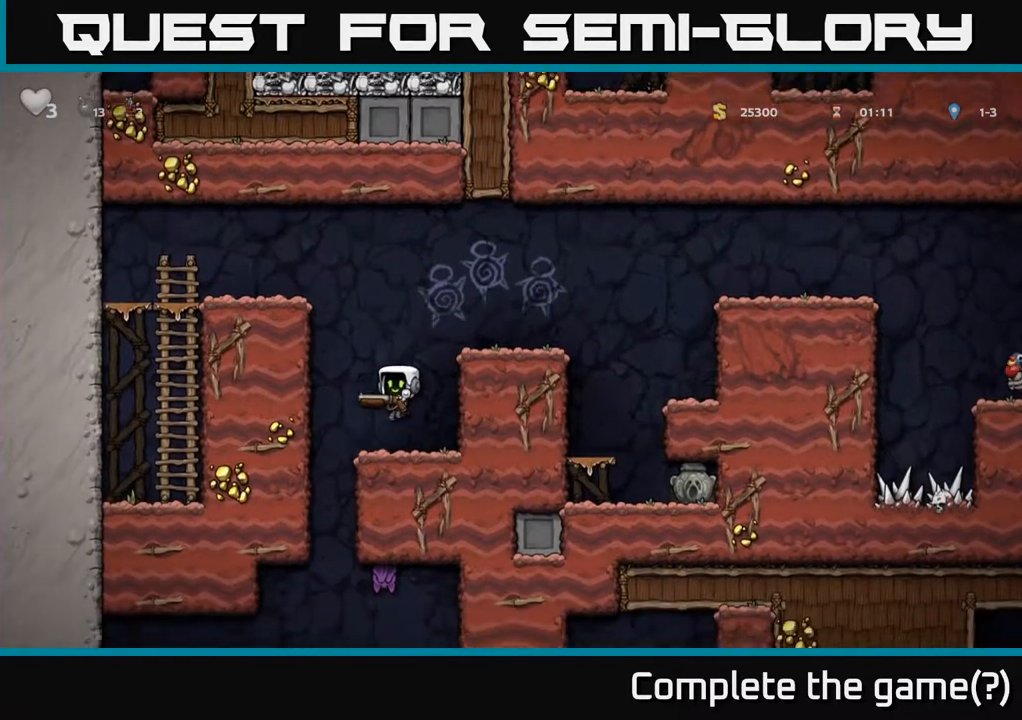
{"buttons": [], "left_stick": "center", "right_stick": "center", "events": [[67, "DPAD_DOWN", "down"], [167, "X", "down"], [333, "X", "up"], [417, "DPAD_DOWN", "up"]]}
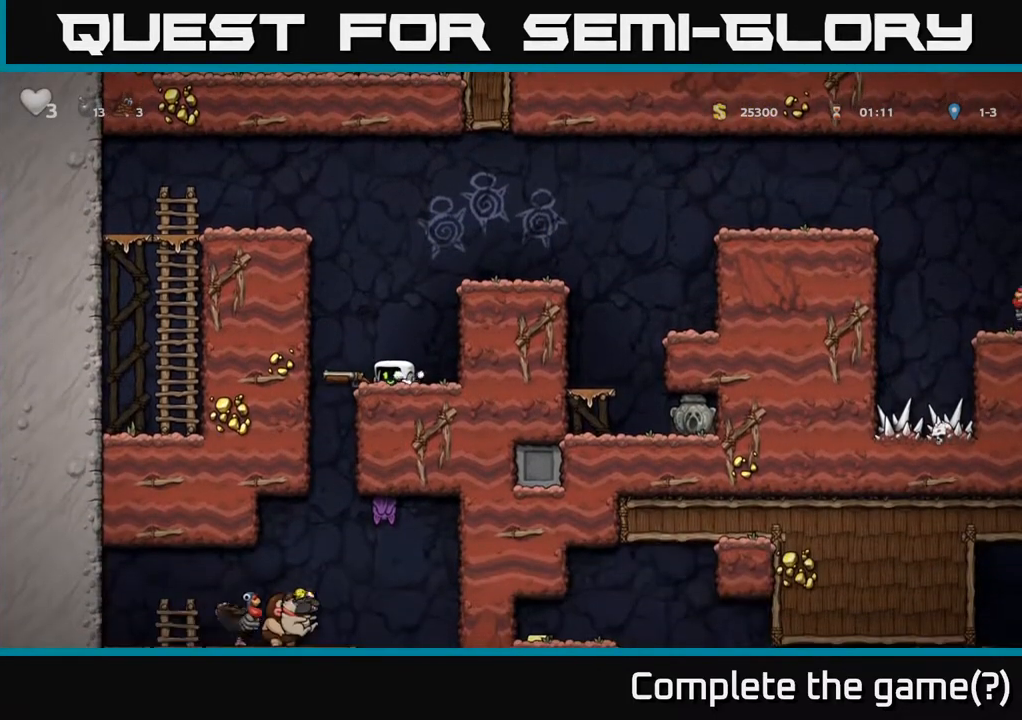
{"buttons": ["X", "DPAD_DOWN"], "left_stick": "center", "right_stick": "center", "events": [[183, "DPAD_LEFT", "down"], [283, "DPAD_LEFT", "up"], [417, "DPAD_DOWN", "down"], [483, "X", "down"]]}
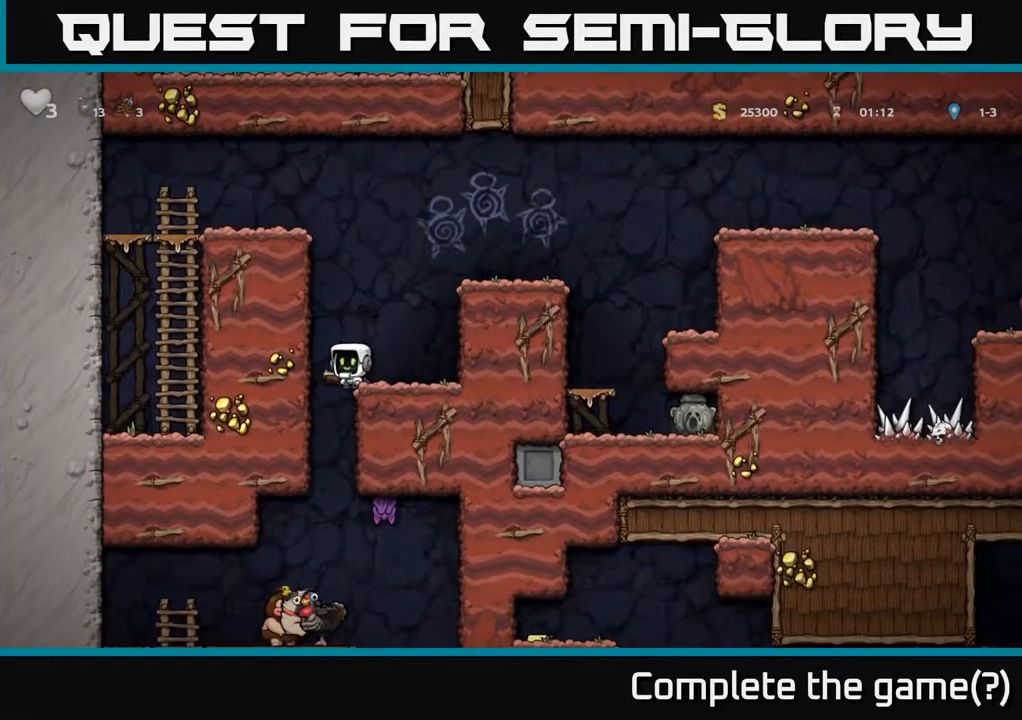
{"buttons": [], "left_stick": "center", "right_stick": "center", "events": [[133, "X", "up"], [183, "X", "down"], [283, "X", "up"], [400, "DPAD_DOWN", "up"]]}
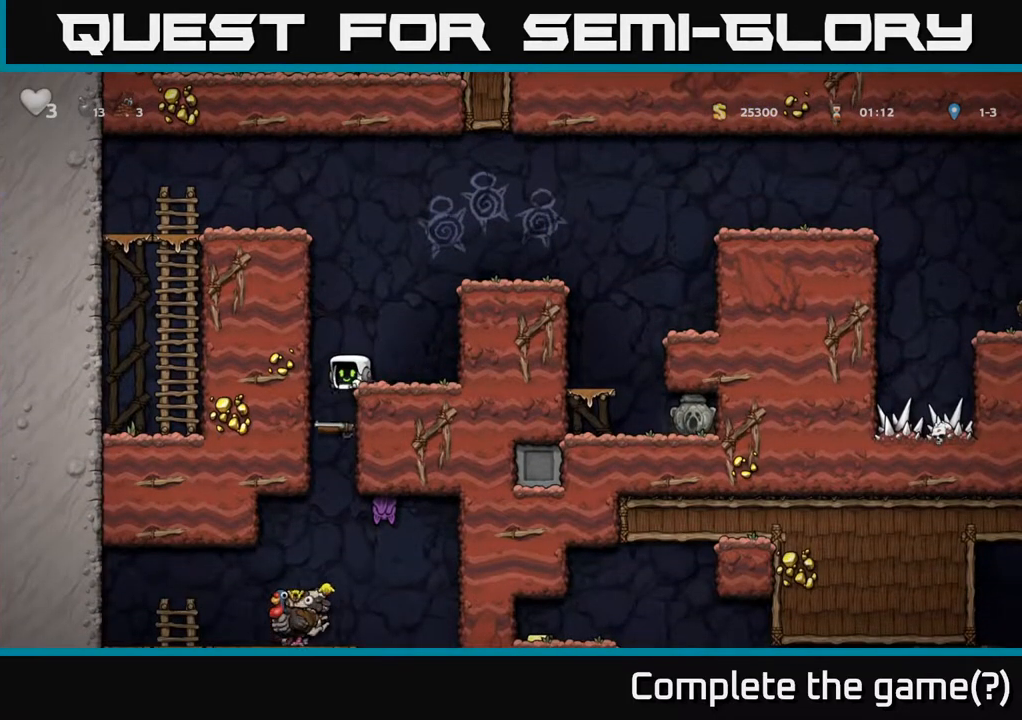
{"buttons": ["DPAD_RIGHT"], "left_stick": "center", "right_stick": "center", "events": [[67, "DPAD_RIGHT", "down"], [150, "A", "down"], [350, "A", "up"]]}
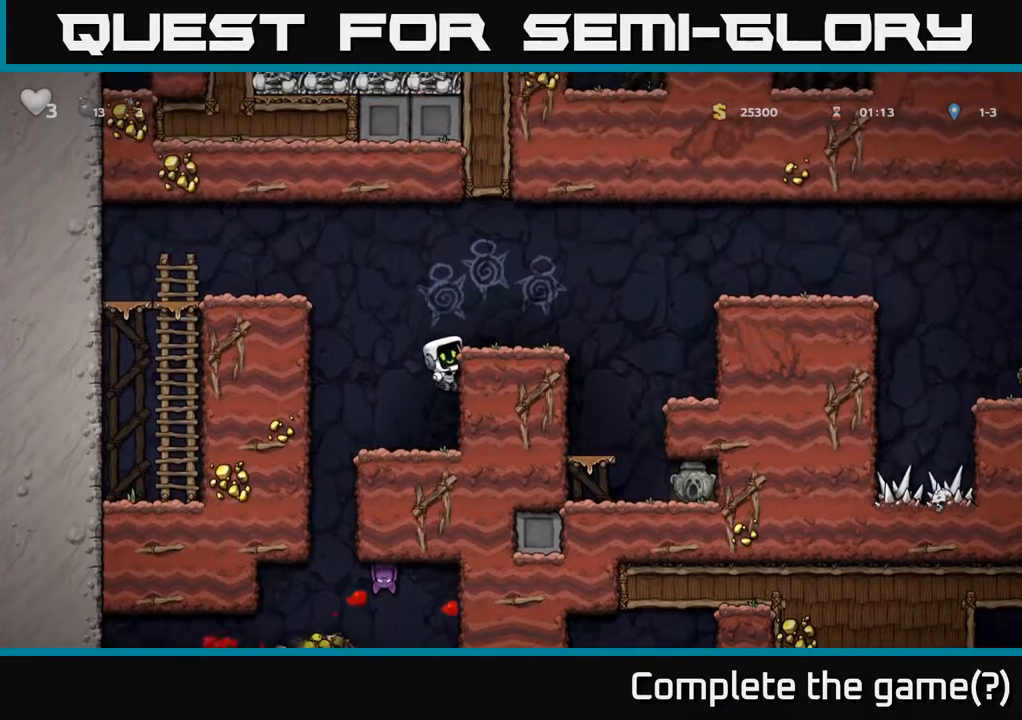
{"buttons": ["DPAD_RIGHT"], "left_stick": "center", "right_stick": "center", "events": [[150, "A", "down"], [333, "A", "up"]]}
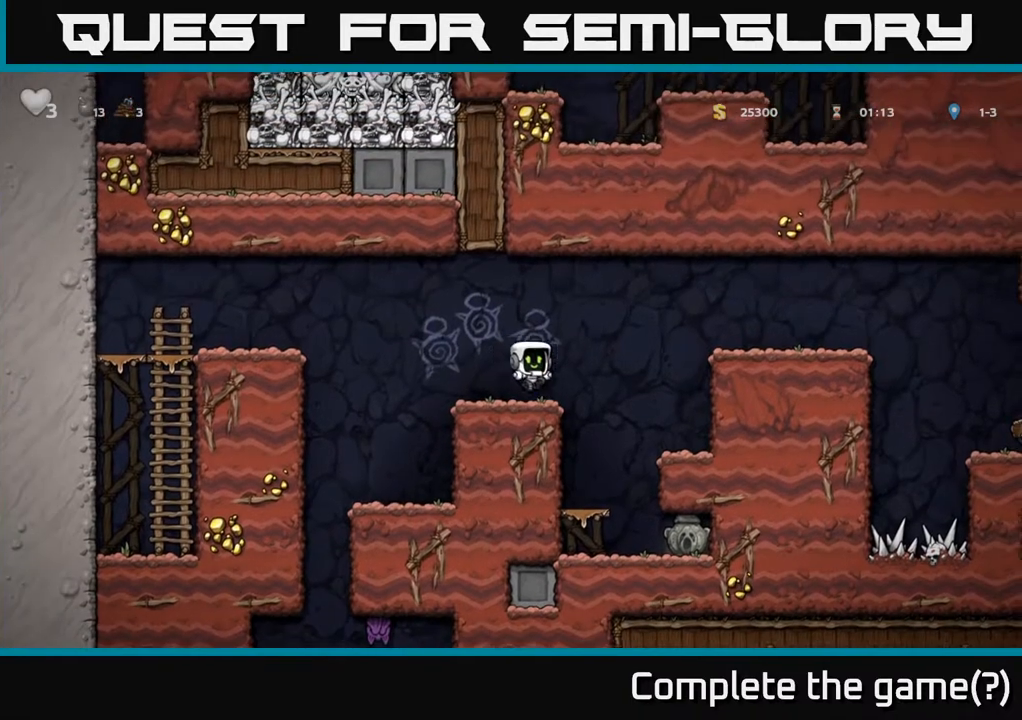
{"buttons": ["DPAD_DOWN"], "left_stick": "center", "right_stick": "center", "events": [[200, "DPAD_RIGHT", "up"], [250, "DPAD_LEFT", "down"], [367, "DPAD_LEFT", "up"], [467, "DPAD_DOWN", "down"]]}
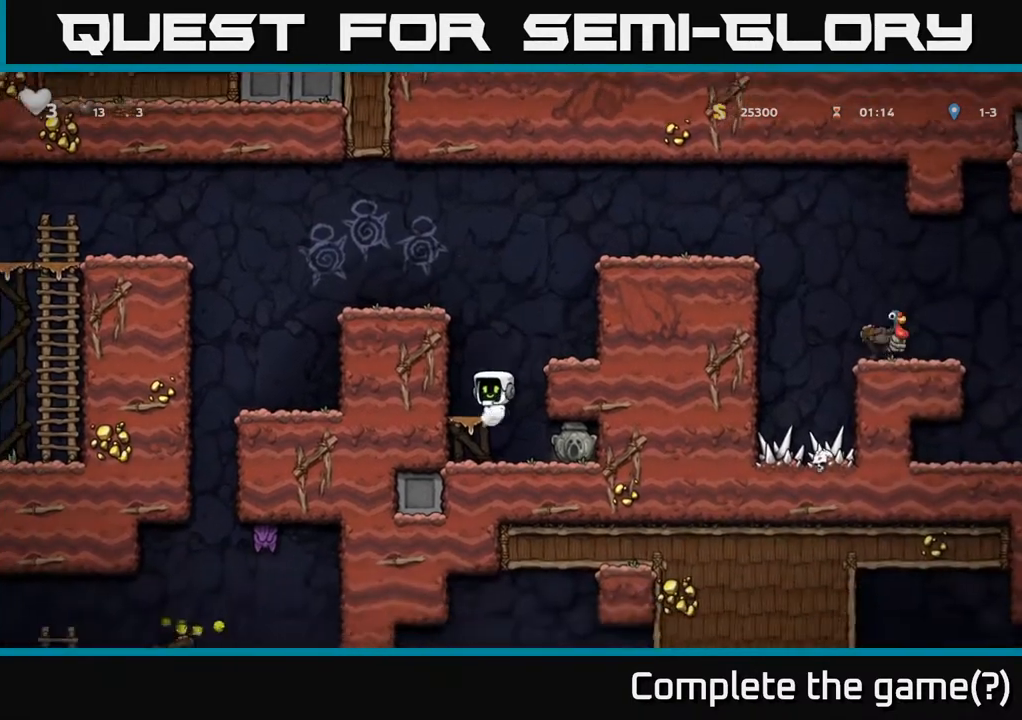
{"buttons": ["DPAD_RIGHT"], "left_stick": "center", "right_stick": "center", "events": [[50, "A", "down"], [217, "A", "up"], [267, "DPAD_RIGHT", "down"], [283, "DPAD_DOWN", "up"]]}
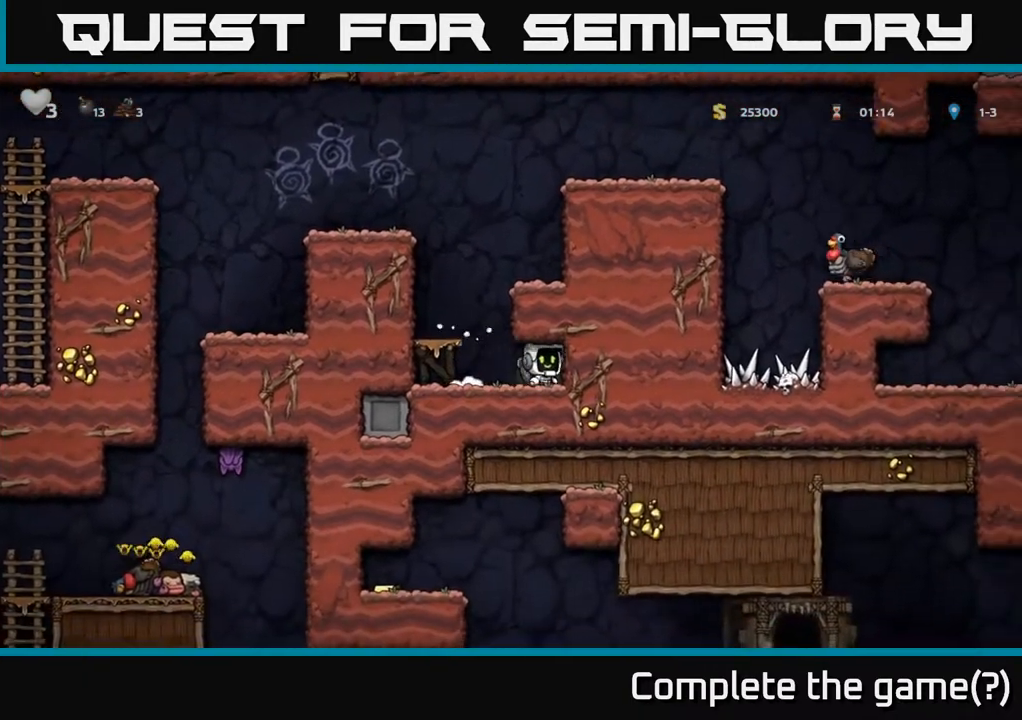
{"buttons": ["A", "DPAD_LEFT"], "left_stick": "center", "right_stick": "center", "events": [[17, "DPAD_DOWN", "down"], [50, "DPAD_RIGHT", "up"], [100, "X", "down"], [217, "DPAD_DOWN", "up"], [217, "DPAD_LEFT", "down"], [233, "X", "up"], [350, "A", "down"]]}
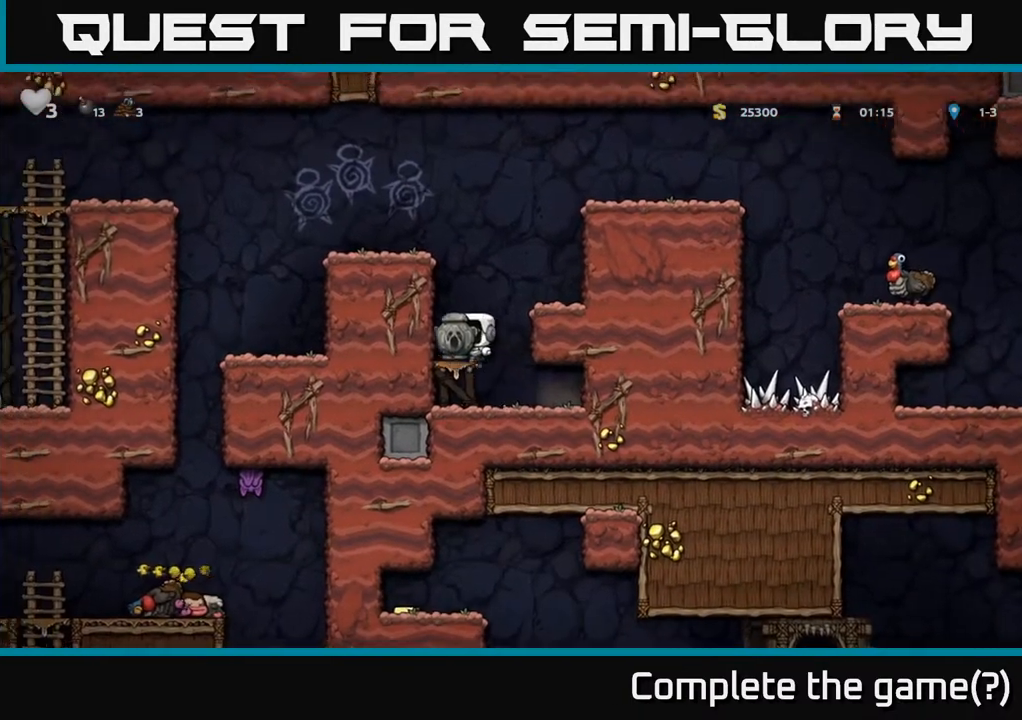
{"buttons": ["A", "DPAD_RIGHT"], "left_stick": "center", "right_stick": "center", "events": [[33, "DPAD_LEFT", "up"], [50, "A", "up"], [367, "A", "down"], [383, "DPAD_RIGHT", "down"]]}
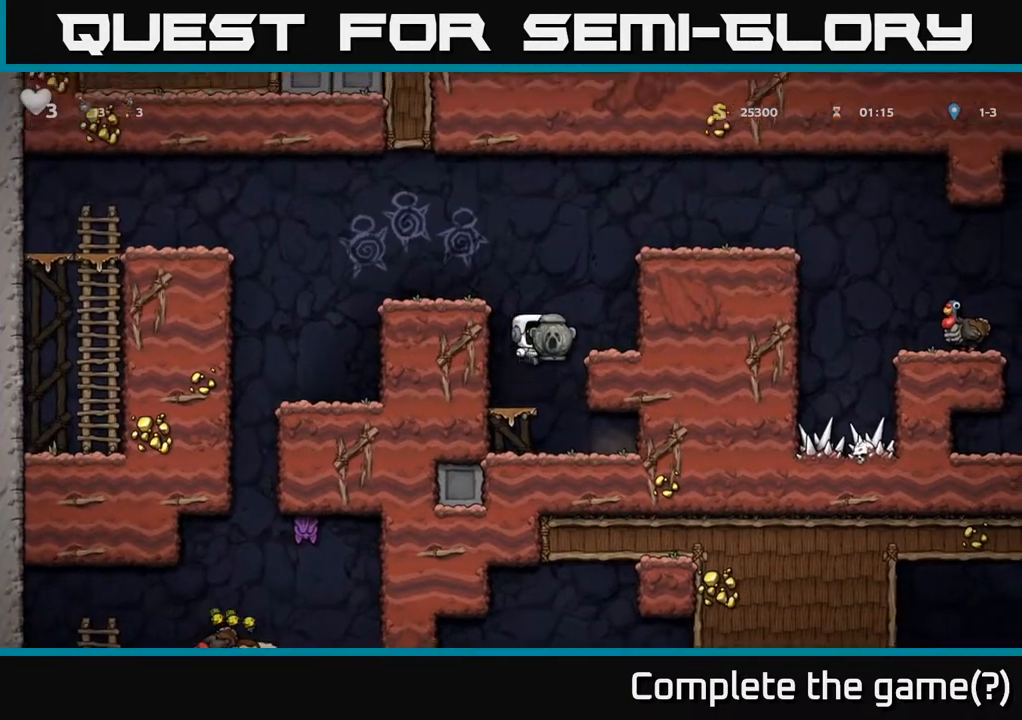
{"buttons": ["A", "DPAD_LEFT"], "left_stick": "center", "right_stick": "center", "events": [[50, "A", "up"], [217, "DPAD_RIGHT", "up"], [300, "A", "down"], [300, "DPAD_LEFT", "down"]]}
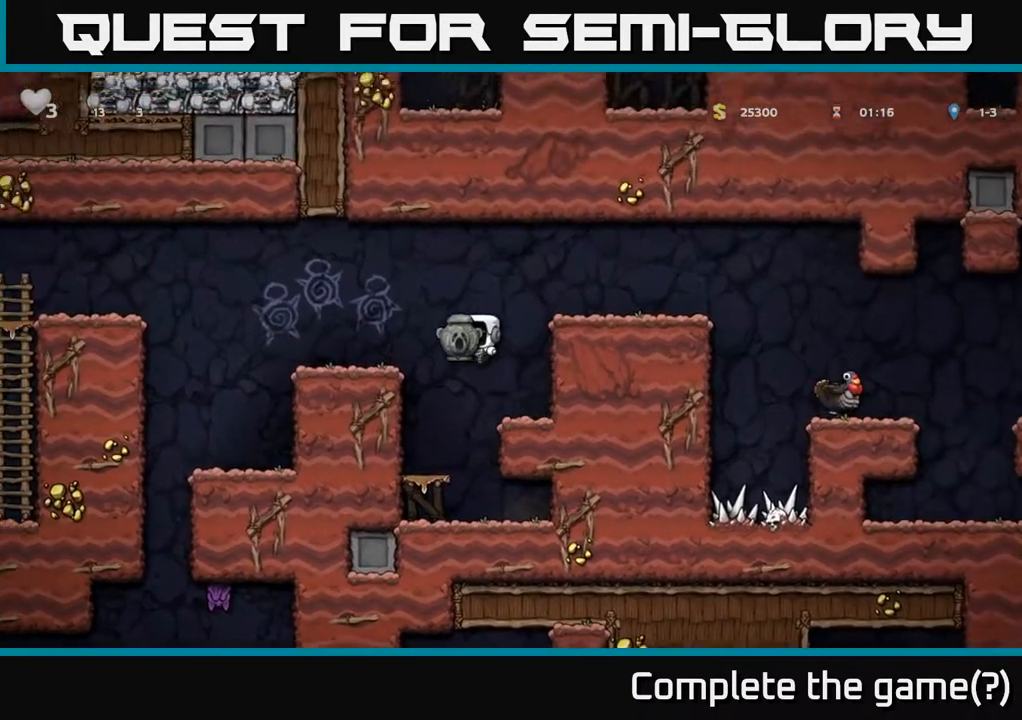
{"buttons": [], "left_stick": "center", "right_stick": "center", "events": [[83, "A", "up"], [450, "DPAD_LEFT", "up"]]}
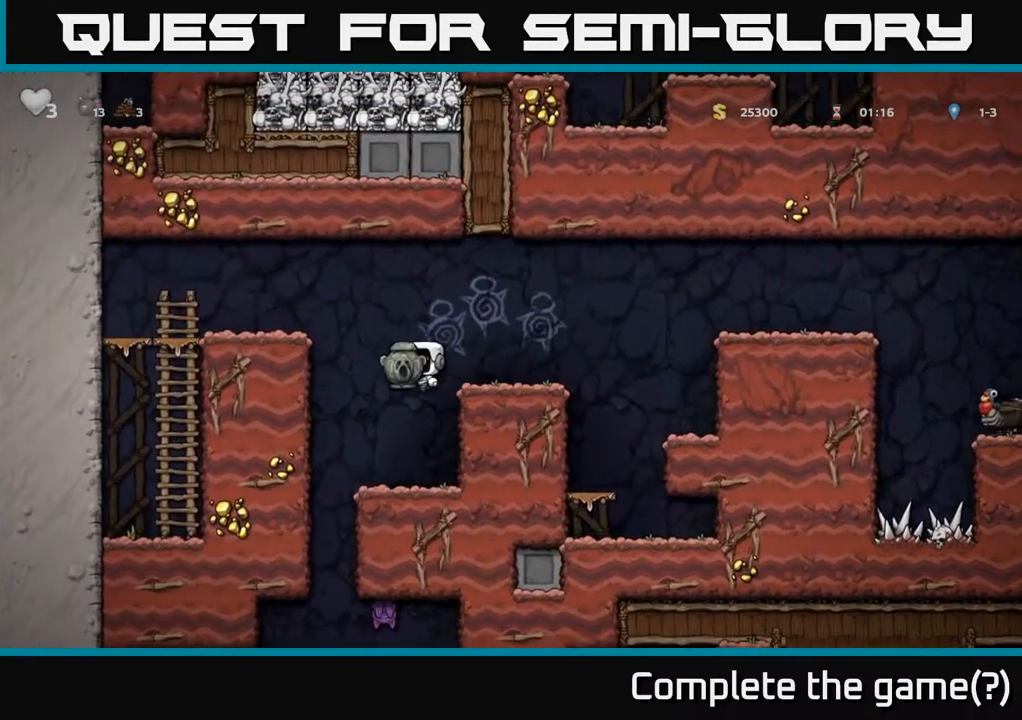
{"buttons": ["DPAD_LEFT"], "left_stick": "center", "right_stick": "center", "events": [[100, "DPAD_DOWN", "down"], [417, "DPAD_DOWN", "up"], [467, "DPAD_LEFT", "down"]]}
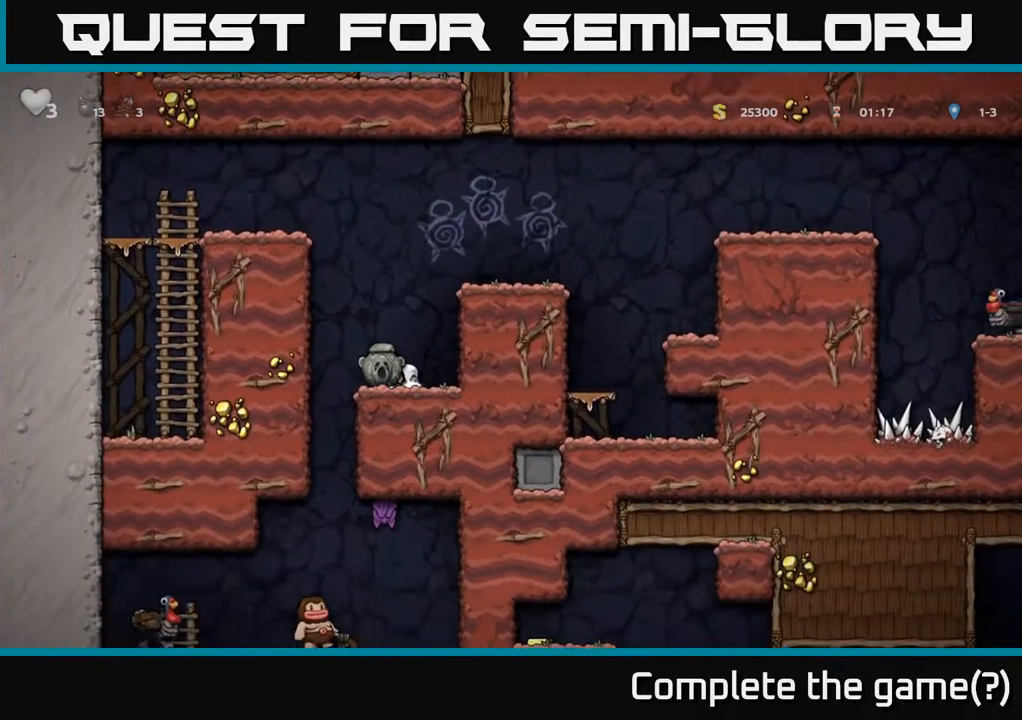
{"buttons": ["DPAD_DOWN"], "left_stick": "center", "right_stick": "center", "events": [[67, "DPAD_DOWN", "down"], [83, "DPAD_LEFT", "up"]]}